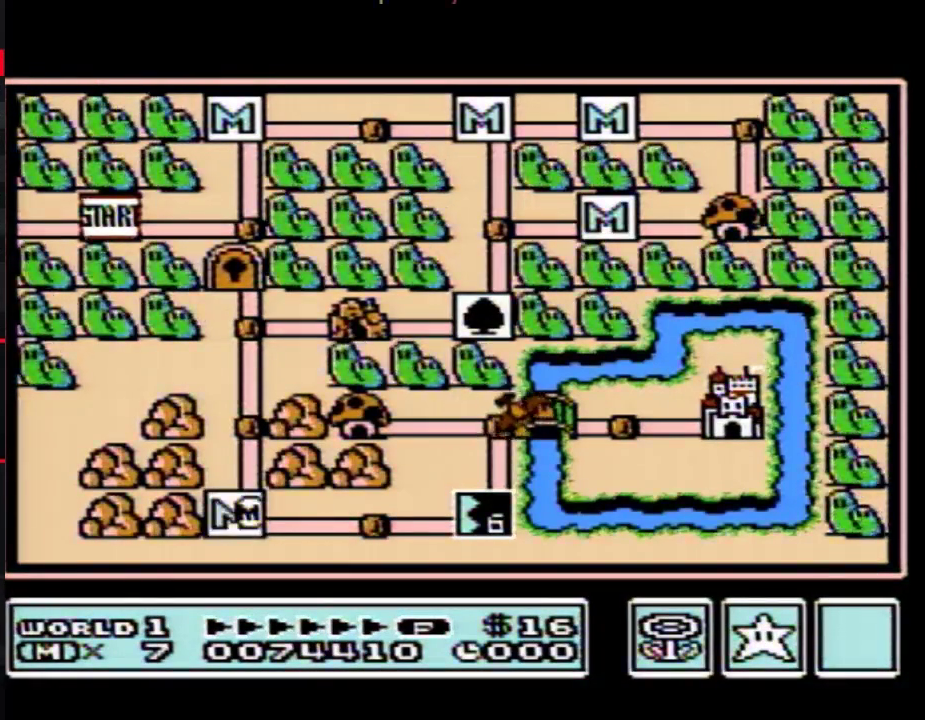
Gameplay with a controller (Nintendo layout); each line is a JSON object with the inputs held at the frame after it. "events" lists button and stick changes between this image and that frame as [ms after this image, input, new state], when the widget could be followed in between. Not read: L3 R3.
{"buttons": ["DPAD_RIGHT"], "events": [[200, "DPAD_RIGHT", "down"]]}
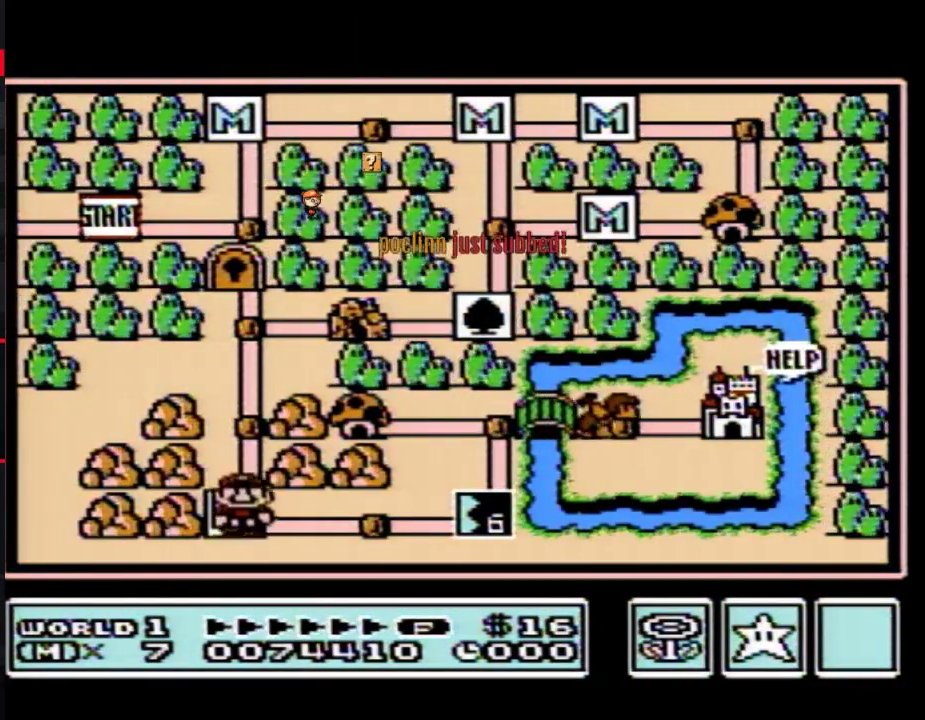
{"buttons": ["DPAD_RIGHT"], "events": [[283, "DPAD_RIGHT", "up"], [350, "DPAD_RIGHT", "down"]]}
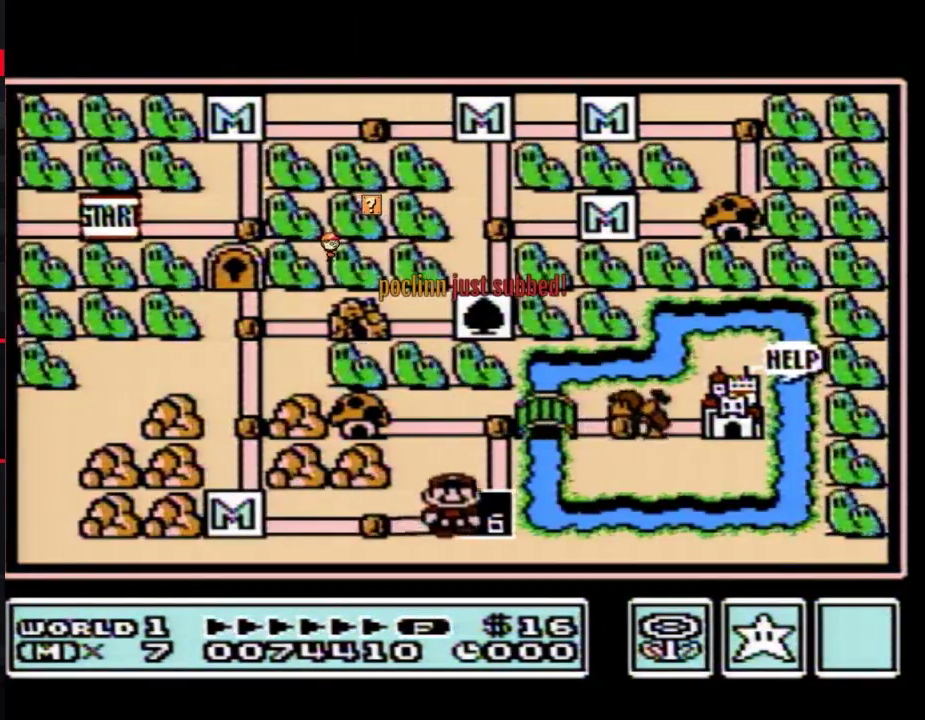
{"buttons": ["DPAD_RIGHT"], "events": []}
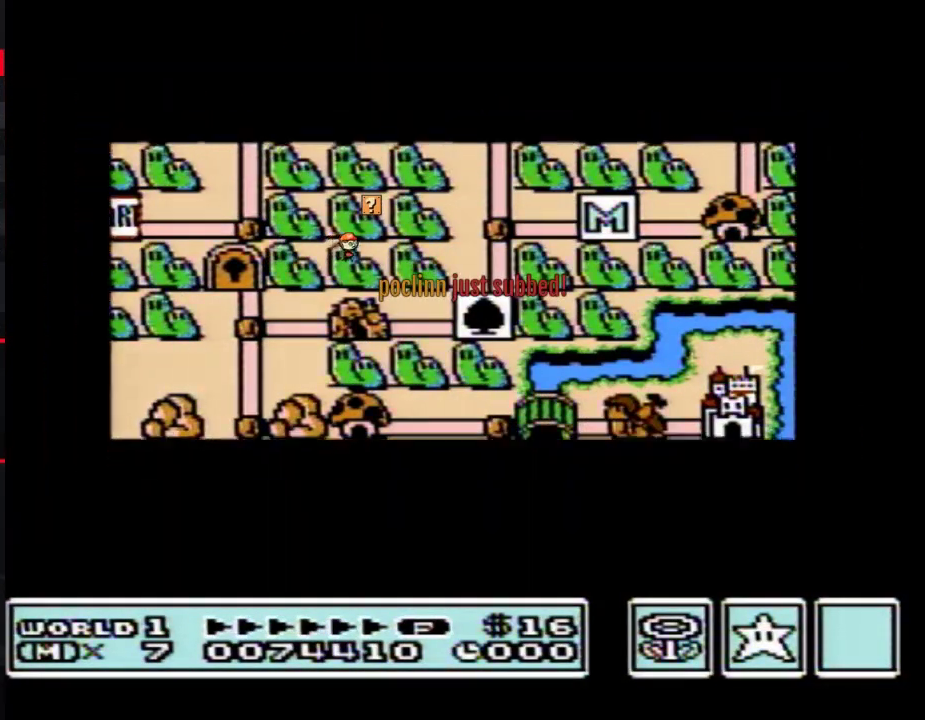
{"buttons": ["DPAD_RIGHT"], "events": []}
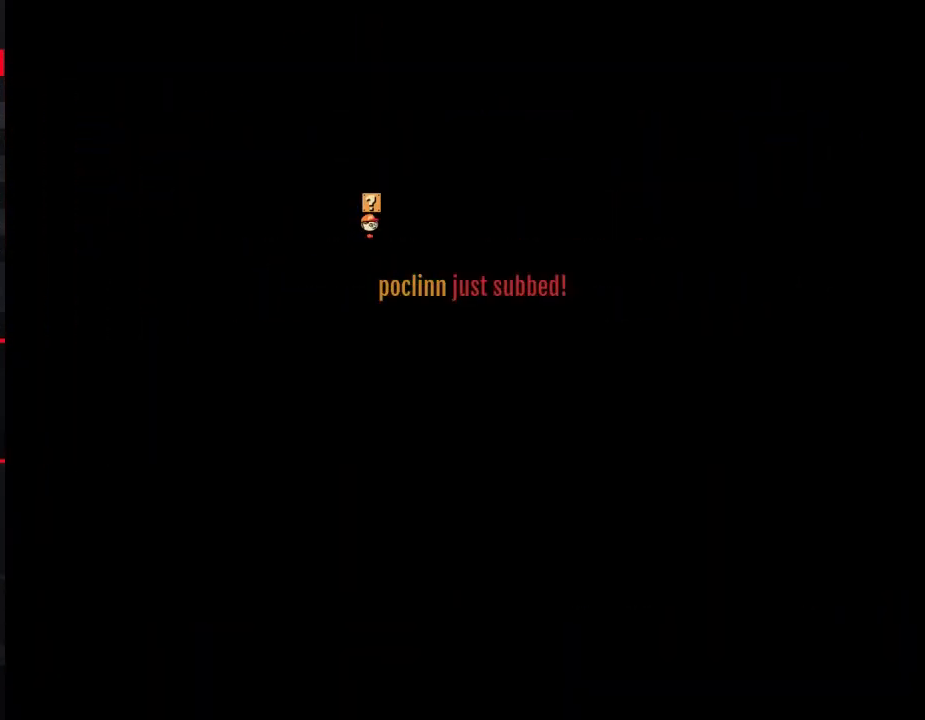
{"buttons": ["B", "DPAD_RIGHT"], "events": [[200, "B", "down"]]}
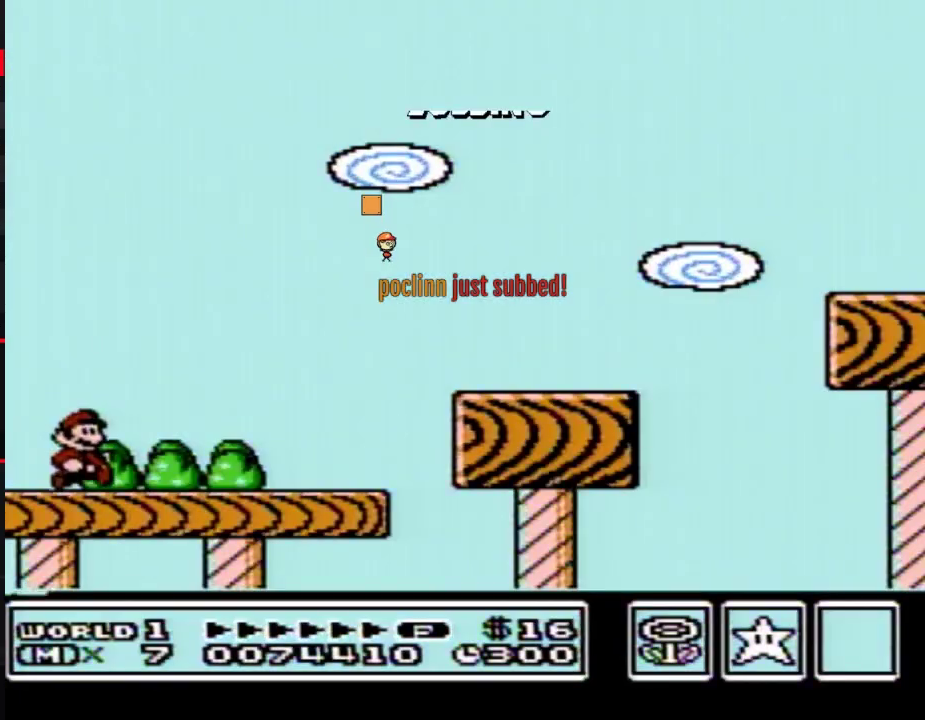
{"buttons": ["B", "DPAD_RIGHT"], "events": [[100, "A", "down"], [250, "A", "up"]]}
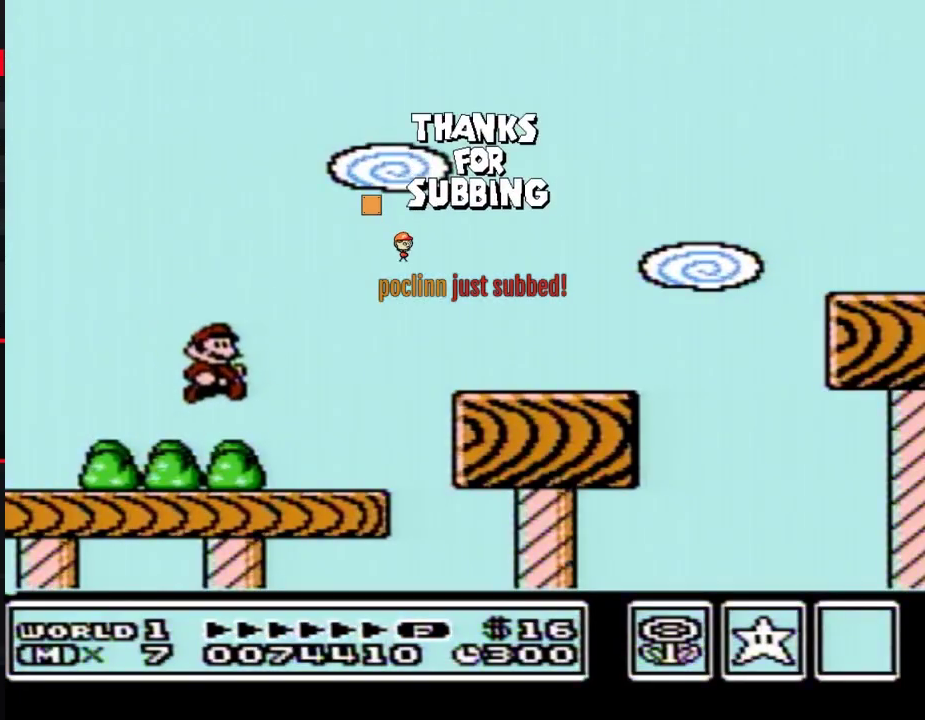
{"buttons": ["B", "DPAD_RIGHT"], "events": [[217, "A", "down"], [317, "A", "up"]]}
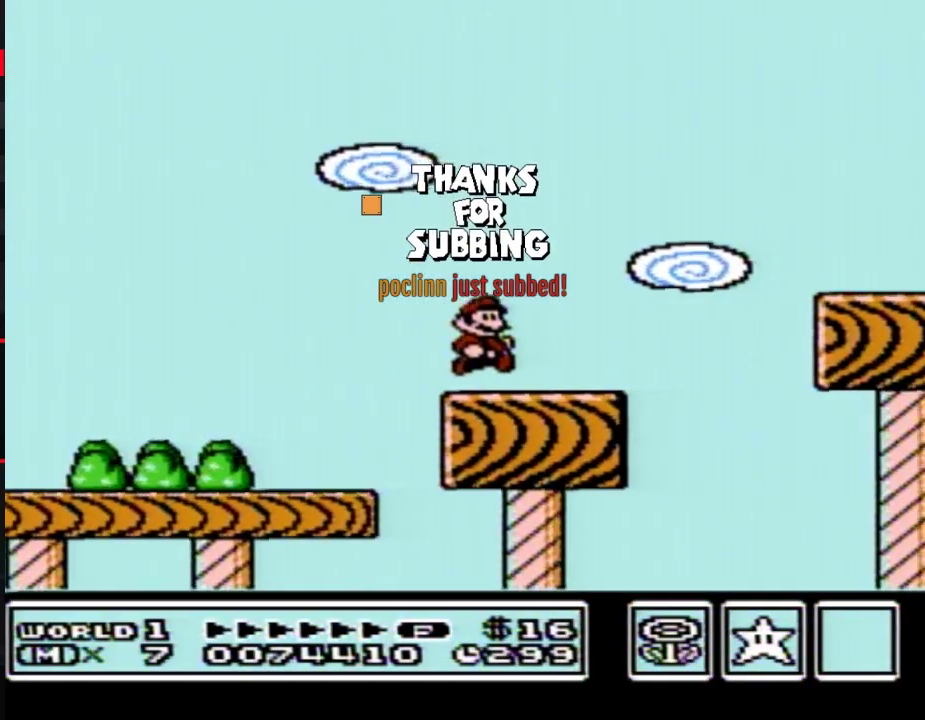
{"buttons": ["A", "B", "DPAD_RIGHT"], "events": [[250, "A", "down"]]}
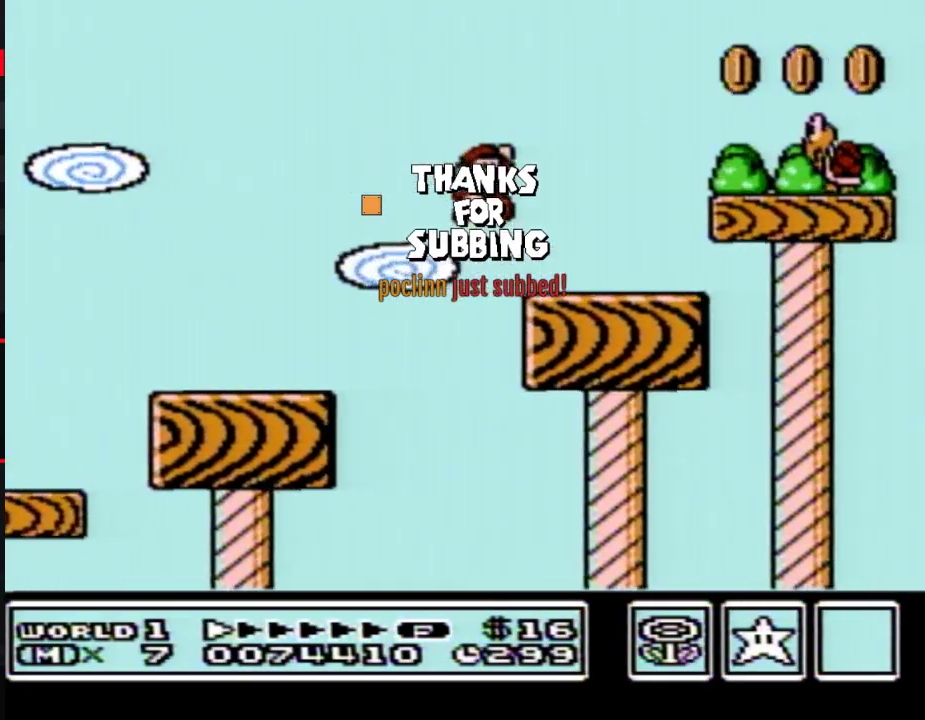
{"buttons": ["A", "B", "DPAD_RIGHT"], "events": []}
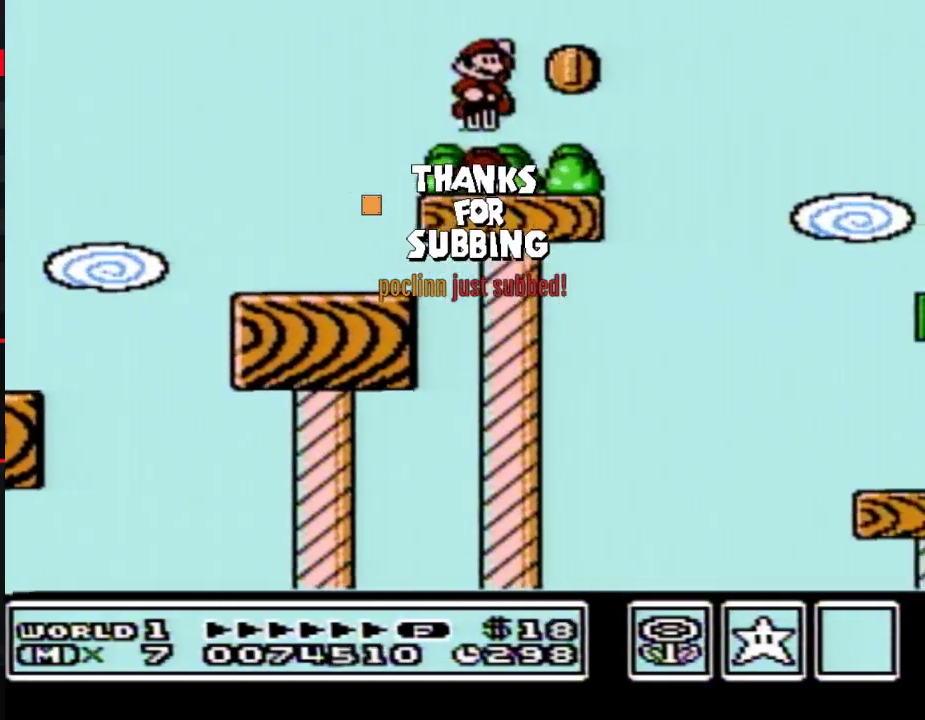
{"buttons": ["B", "DPAD_RIGHT"], "events": [[467, "A", "up"]]}
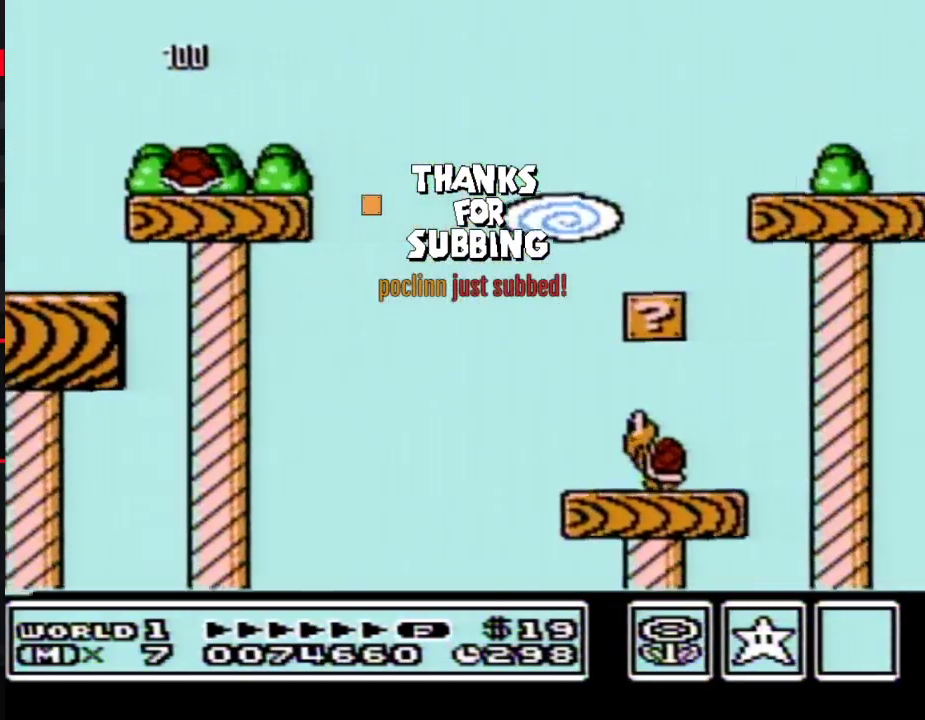
{"buttons": ["B", "DPAD_RIGHT"], "events": []}
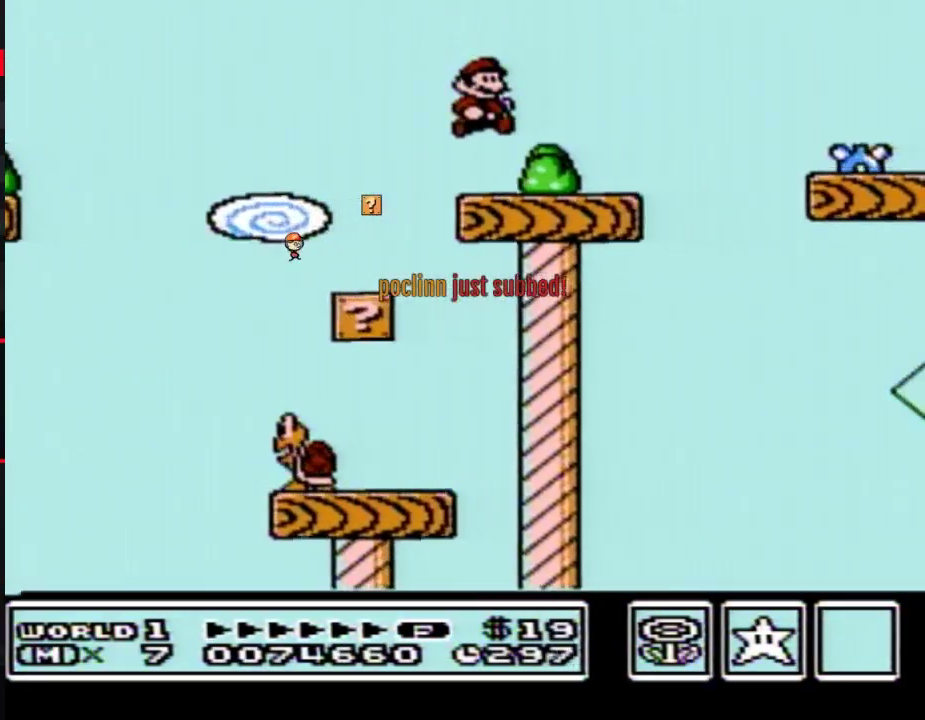
{"buttons": ["A", "B", "DPAD_RIGHT"], "events": [[283, "A", "down"]]}
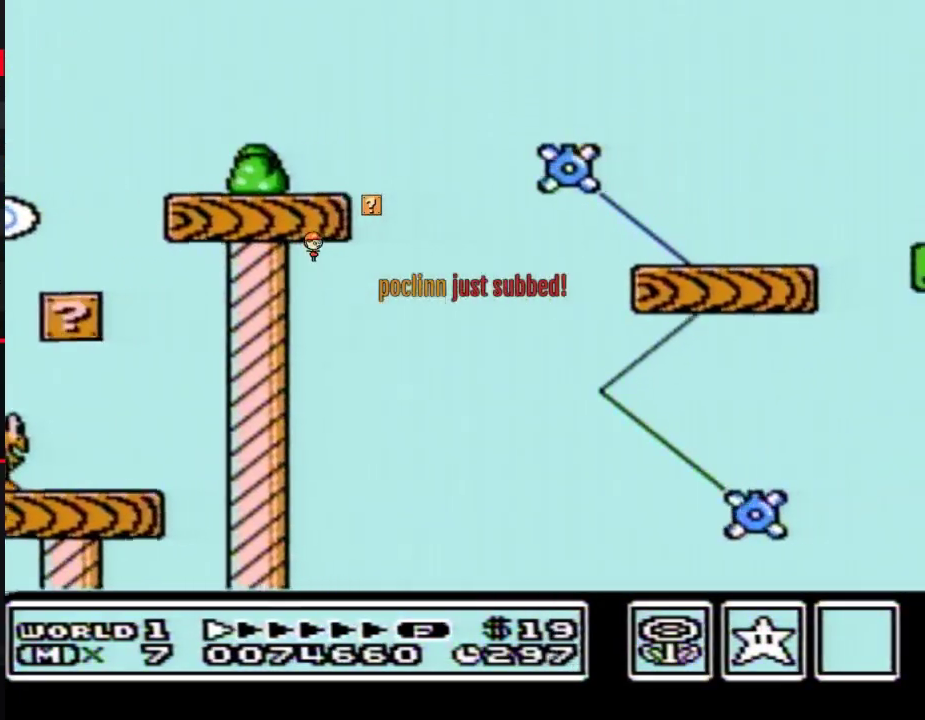
{"buttons": ["A", "B", "DPAD_RIGHT"], "events": []}
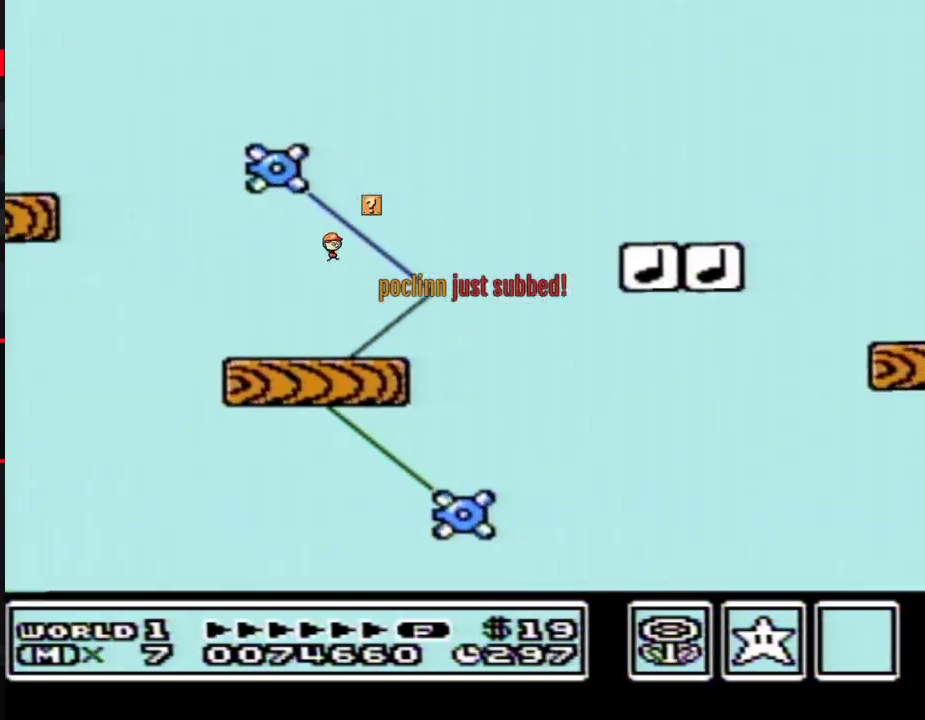
{"buttons": ["B", "DPAD_RIGHT"], "events": [[133, "A", "up"]]}
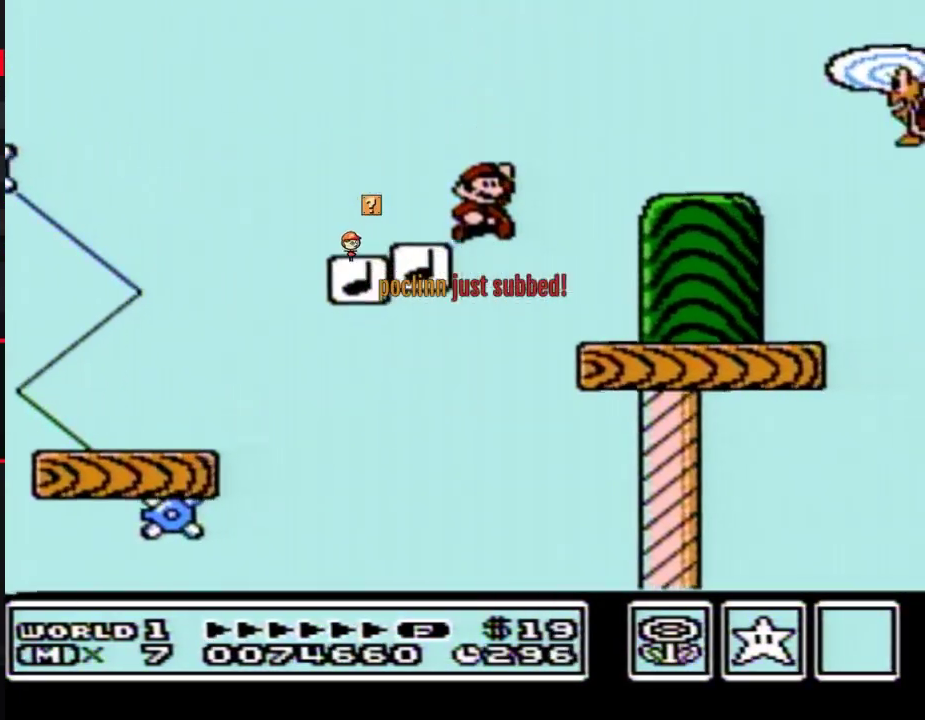
{"buttons": ["A", "B", "DPAD_RIGHT"], "events": [[467, "A", "down"]]}
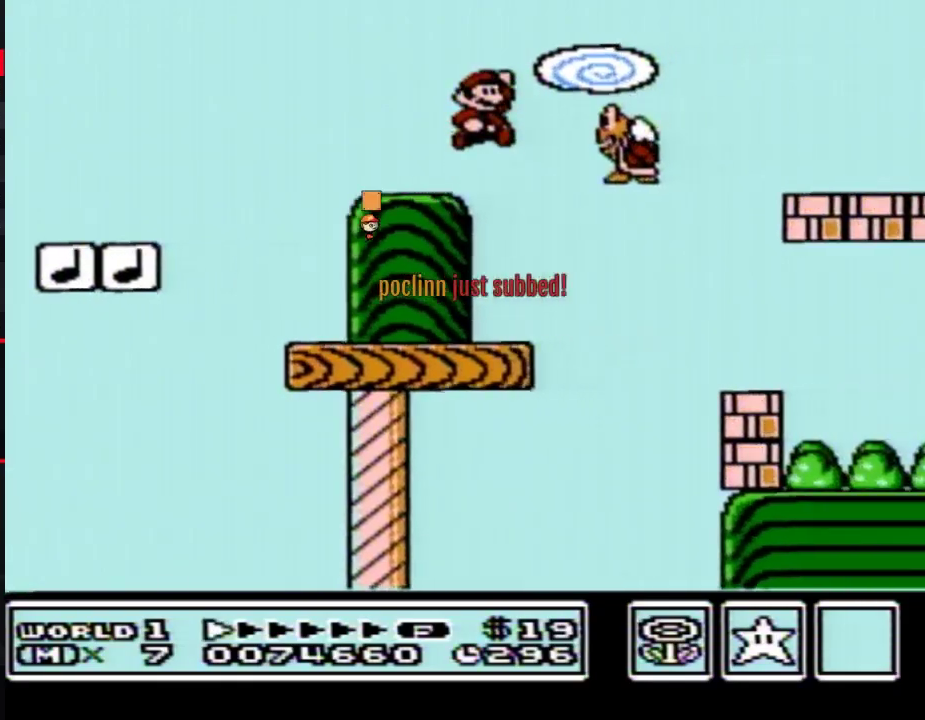
{"buttons": ["B", "DPAD_RIGHT"], "events": [[133, "A", "up"]]}